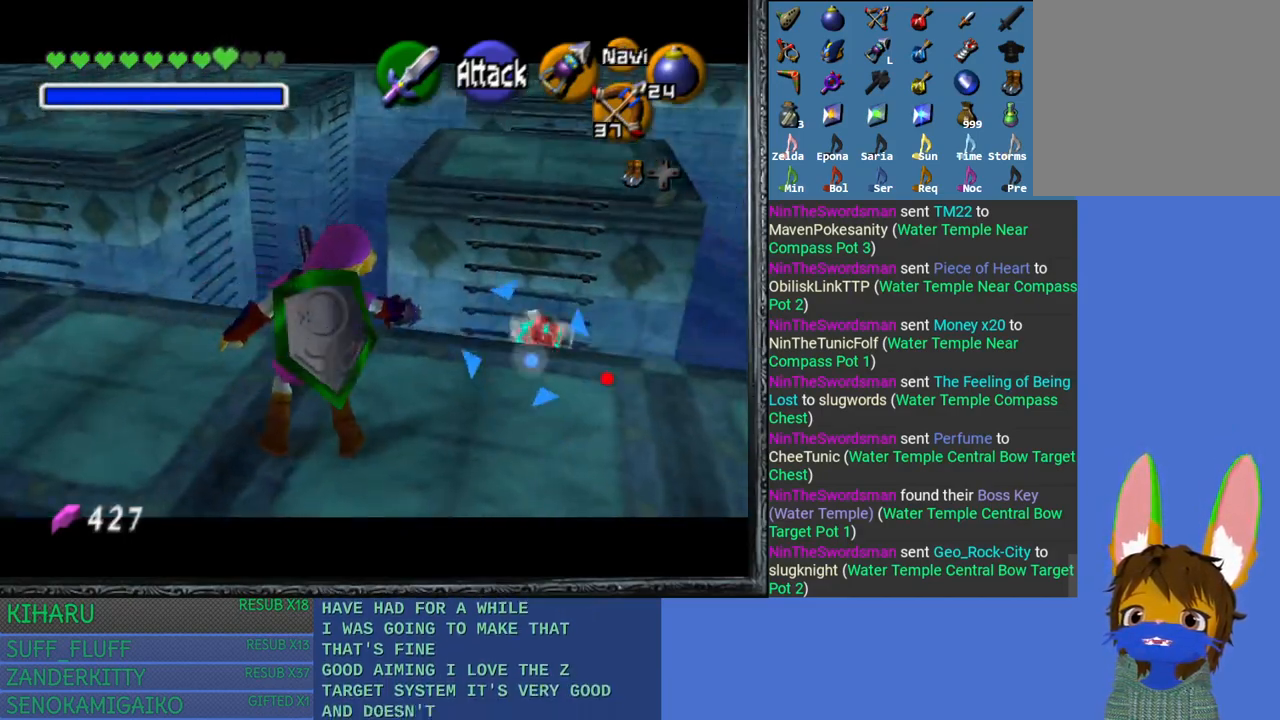
Gameplay with a controller (PlayStation layout); each line is a JSON object with the inputs held at the frame after it. "events" lists button and stick changes between this image and that frame as [ms after this image, input, new state], when the widget could be followed in between.
{"buttons": ["L2"], "left_stick": "center", "right_stick": "center", "events": [[483, "right_stick", "center"]]}
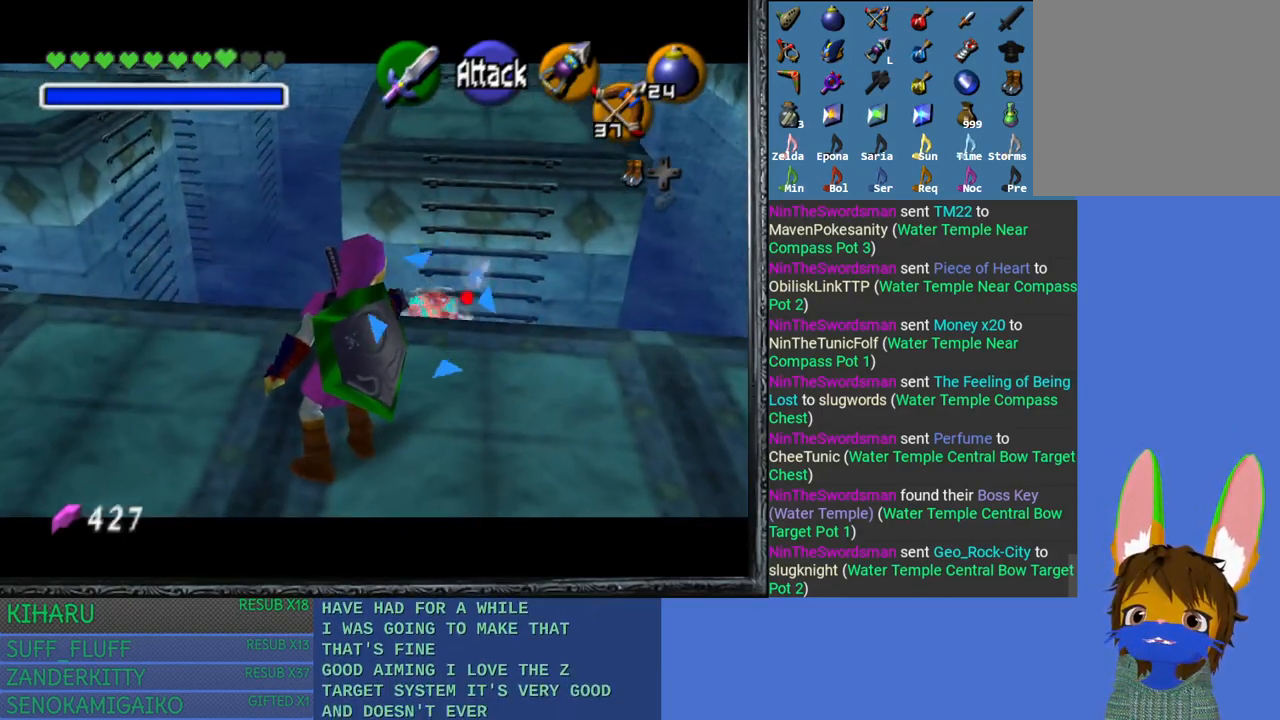
{"buttons": ["L2"], "left_stick": "center", "right_stick": "center", "events": []}
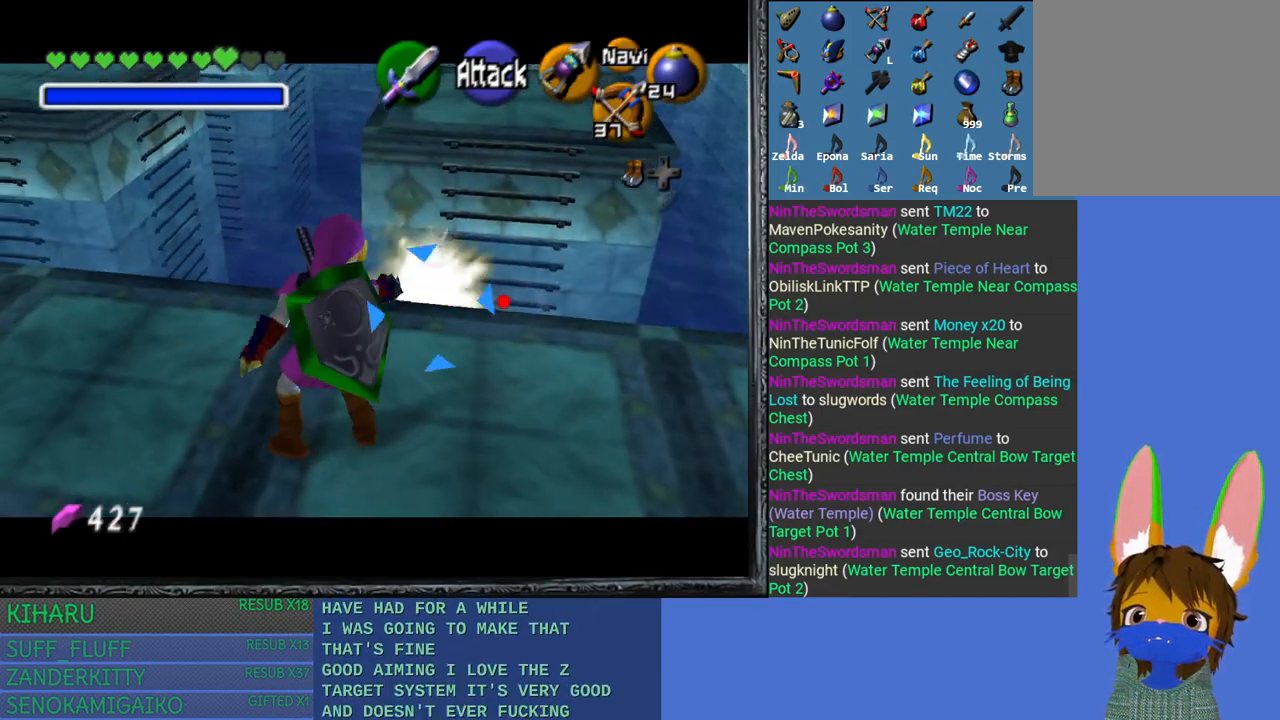
{"buttons": ["L2"], "left_stick": "center", "right_stick": "center", "events": [[267, "SQUARE", "down"], [350, "SQUARE", "up"], [433, "SQUARE", "down"], [483, "SQUARE", "up"]]}
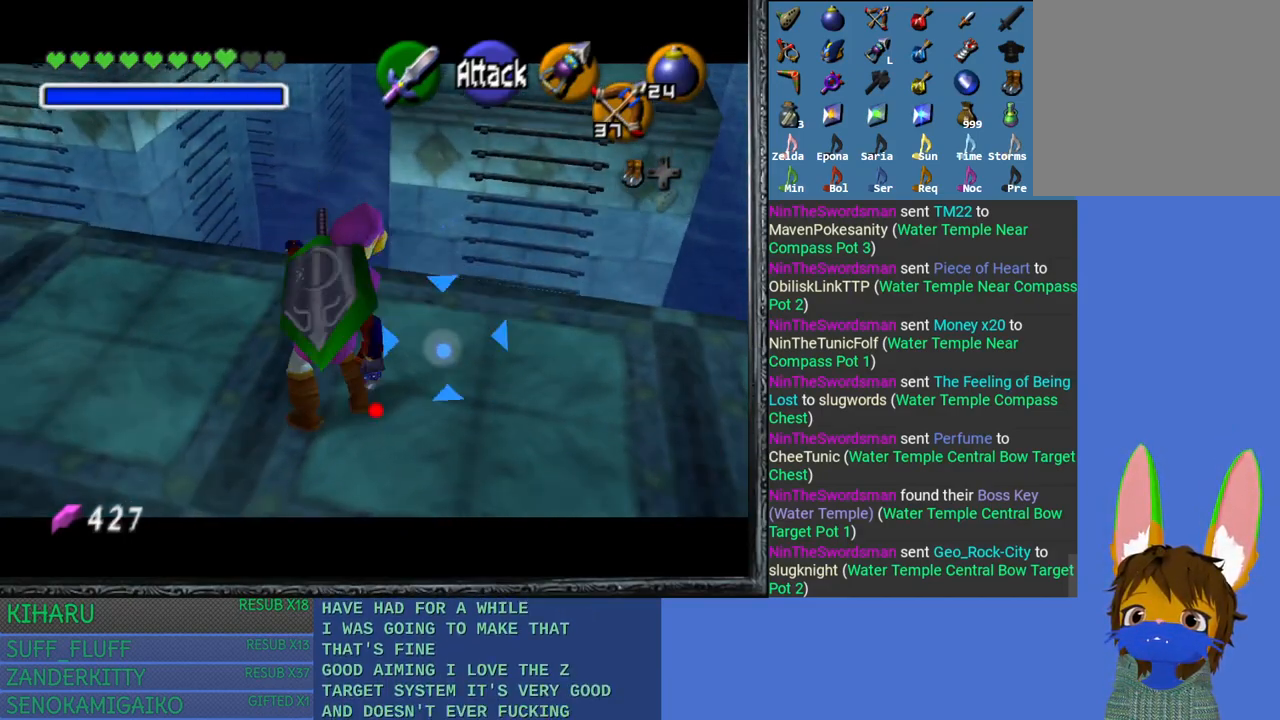
{"buttons": ["L2"], "left_stick": "down-left", "right_stick": "center", "events": [[233, "left_stick", "down-left"]]}
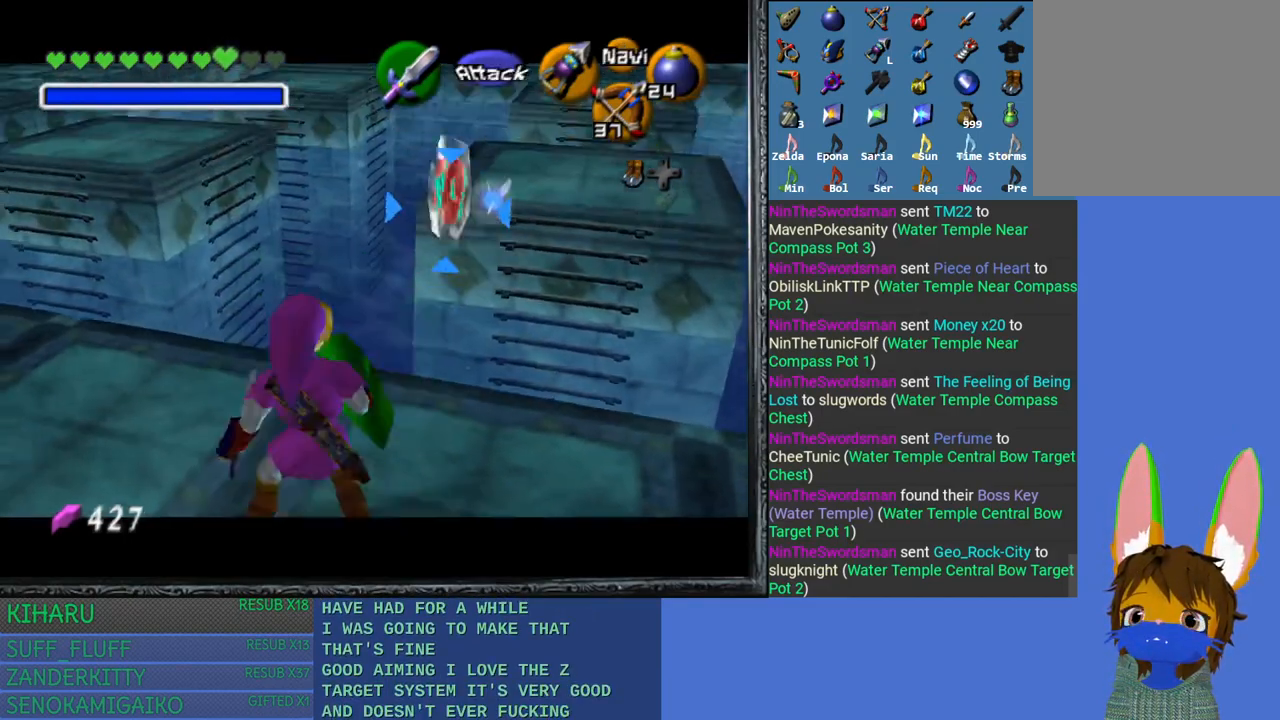
{"buttons": ["L2"], "left_stick": "center", "right_stick": "left", "events": [[133, "right_stick", "left"], [267, "right_stick", "center"], [283, "left_stick", "center"], [467, "right_stick", "left"]]}
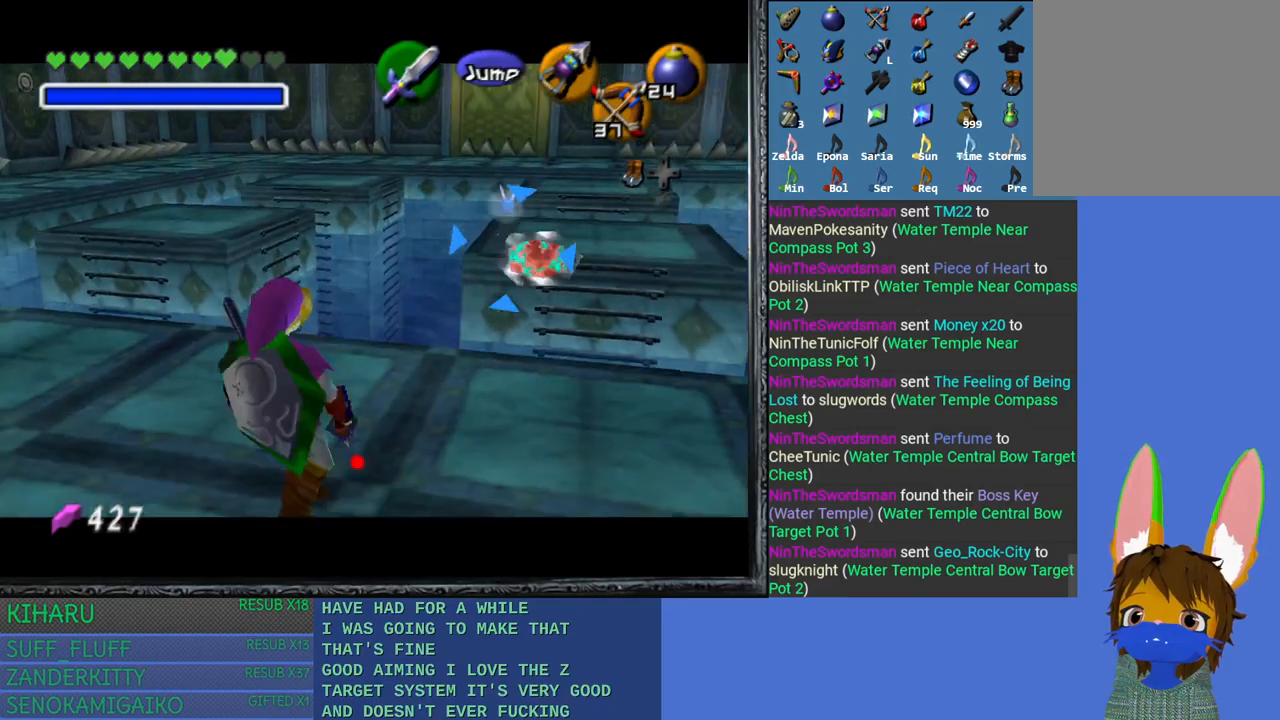
{"buttons": ["L2"], "left_stick": "center", "right_stick": "left", "events": []}
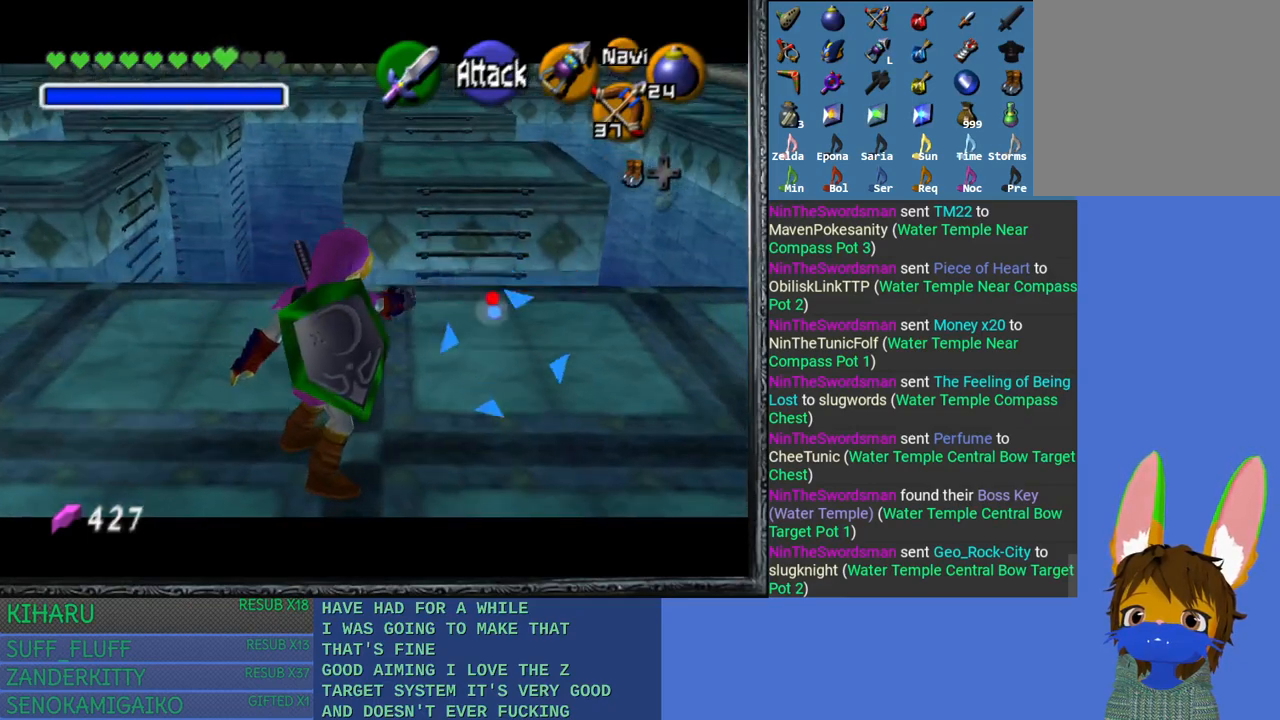
{"buttons": ["L2"], "left_stick": "center", "right_stick": "center", "events": [[217, "right_stick", "center"]]}
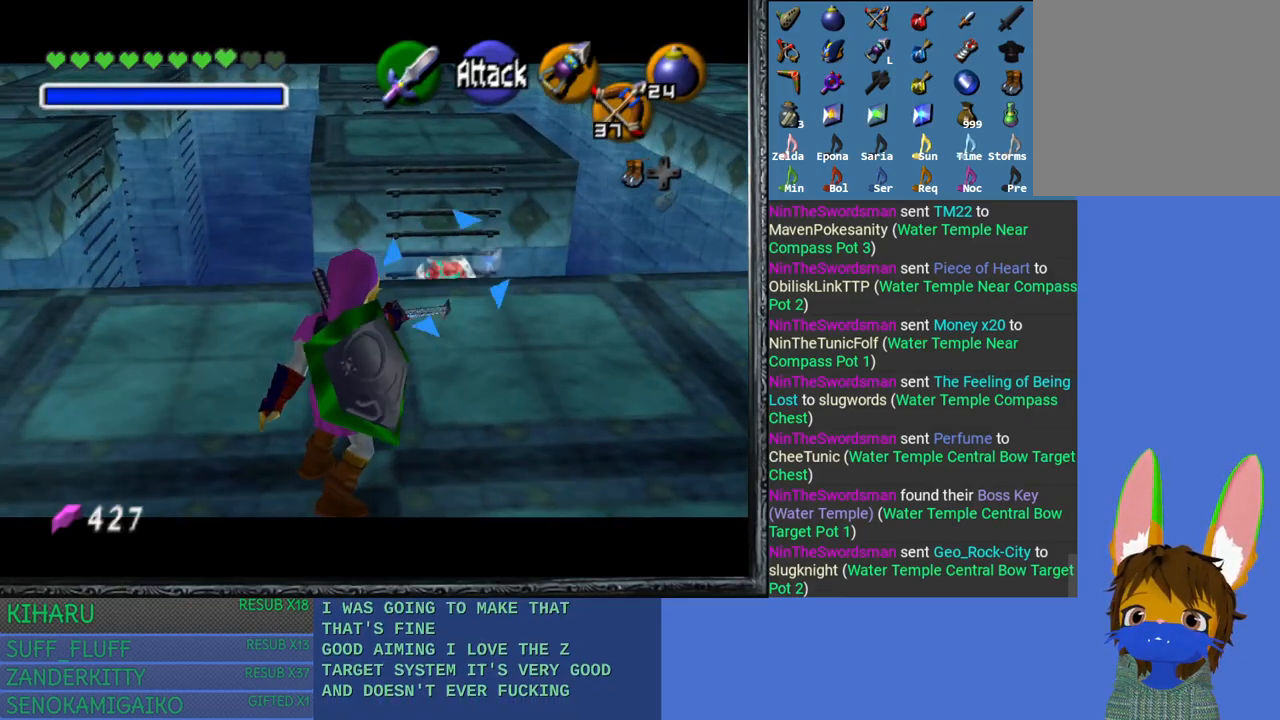
{"buttons": ["L2"], "left_stick": "center", "right_stick": "left", "events": [[333, "right_stick", "left"]]}
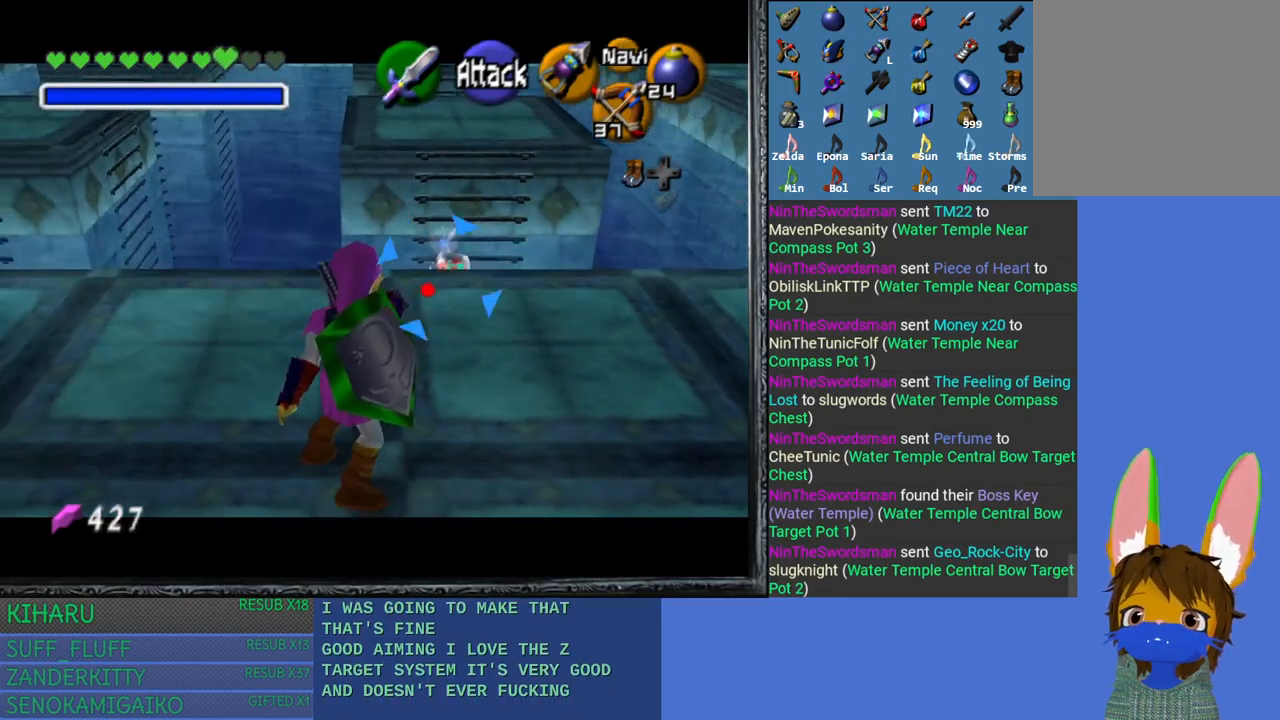
{"buttons": ["L2"], "left_stick": "center", "right_stick": "left", "events": []}
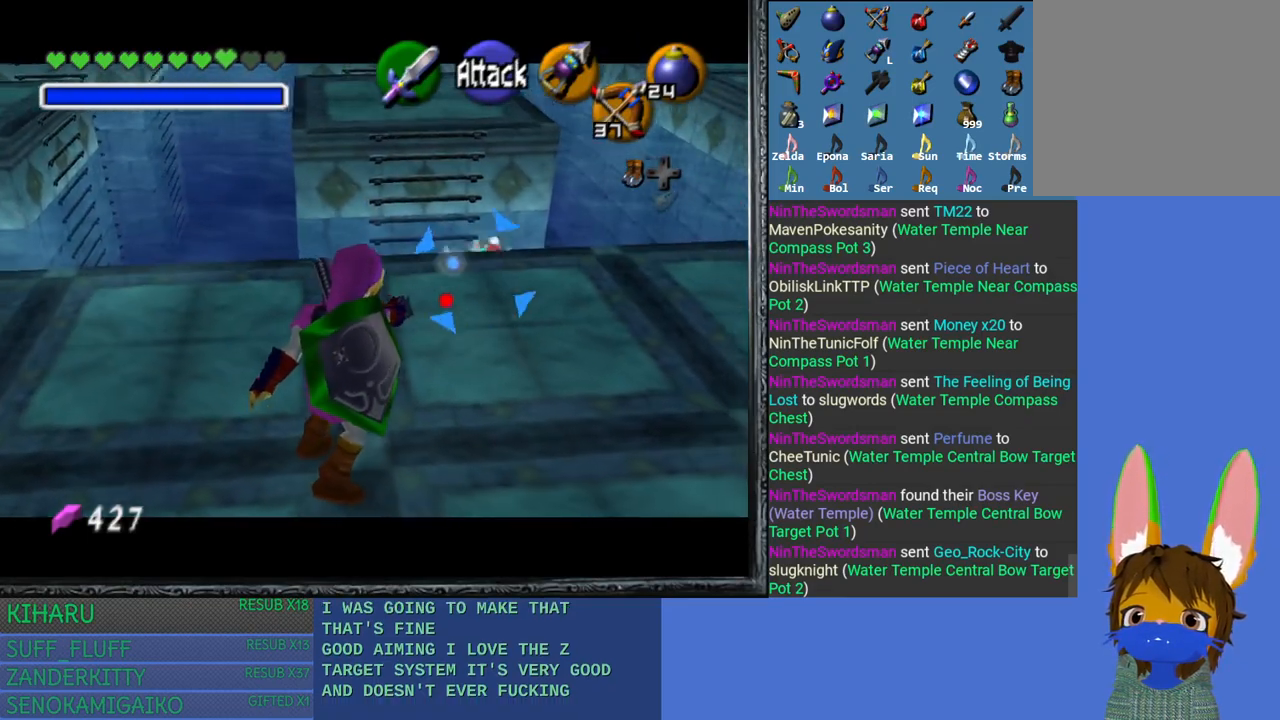
{"buttons": ["L2"], "left_stick": "left", "right_stick": "left", "events": [[100, "left_stick", "down-left"], [483, "left_stick", "left"]]}
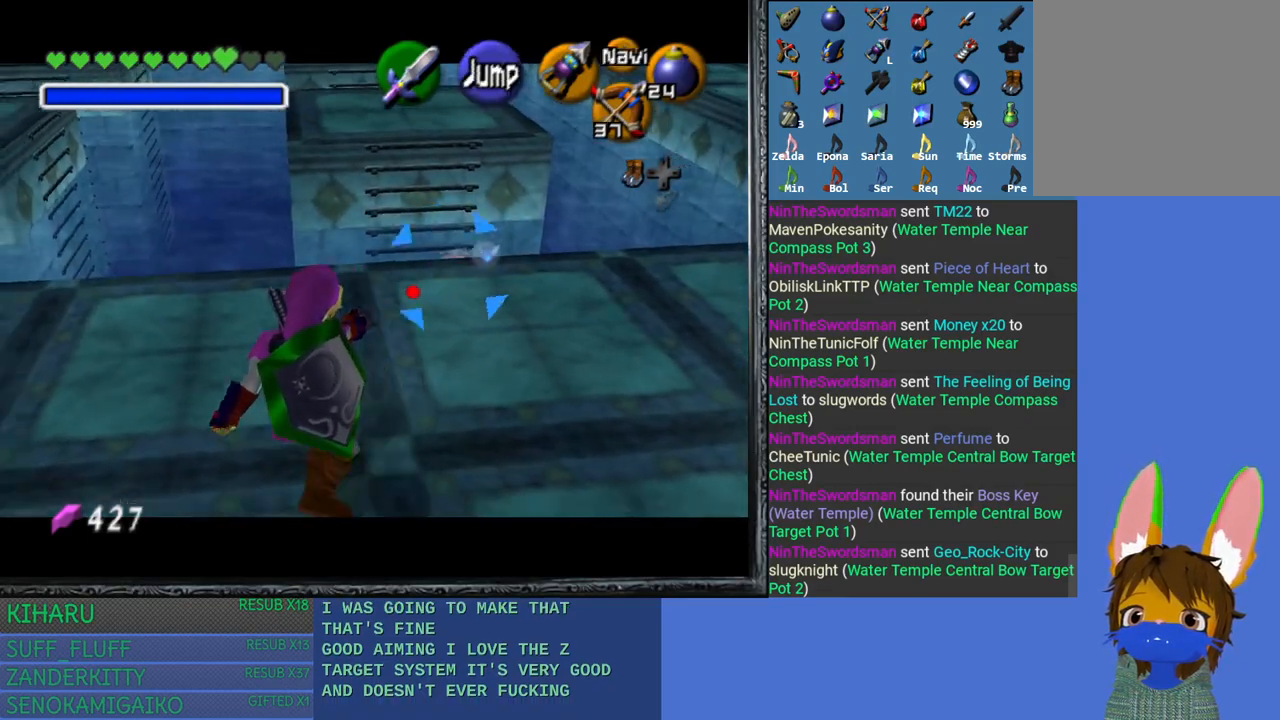
{"buttons": ["L2"], "left_stick": "up-left", "right_stick": "left", "events": [[83, "left_stick", "center"], [217, "left_stick", "up-left"]]}
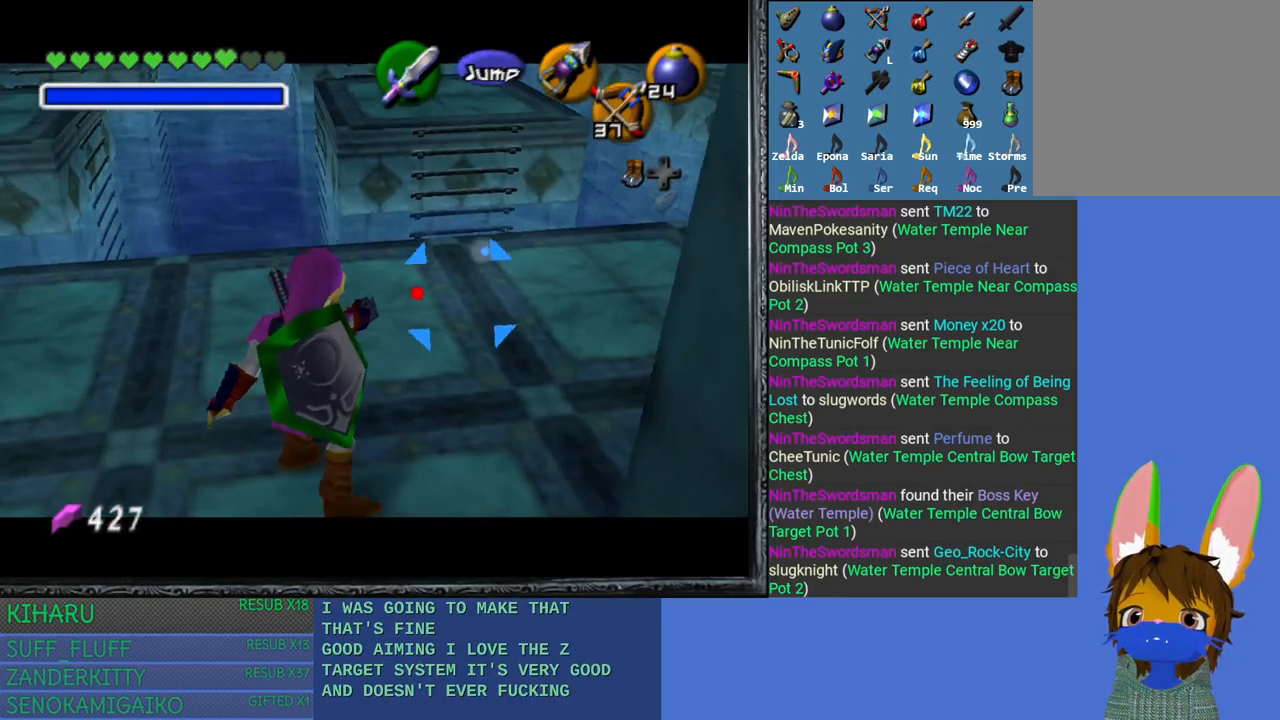
{"buttons": ["L2"], "left_stick": "down-left", "right_stick": "left", "events": [[150, "left_stick", "left"], [350, "left_stick", "down-left"]]}
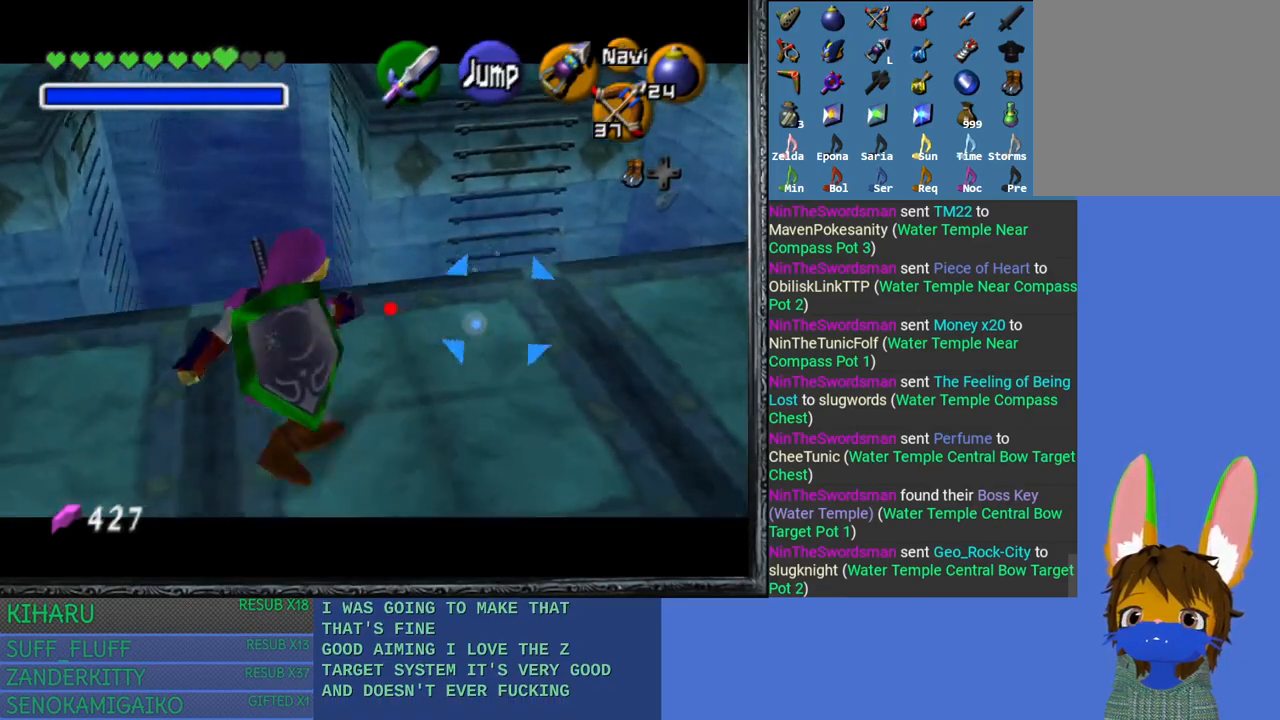
{"buttons": ["L2"], "left_stick": "down-left", "right_stick": "left", "events": []}
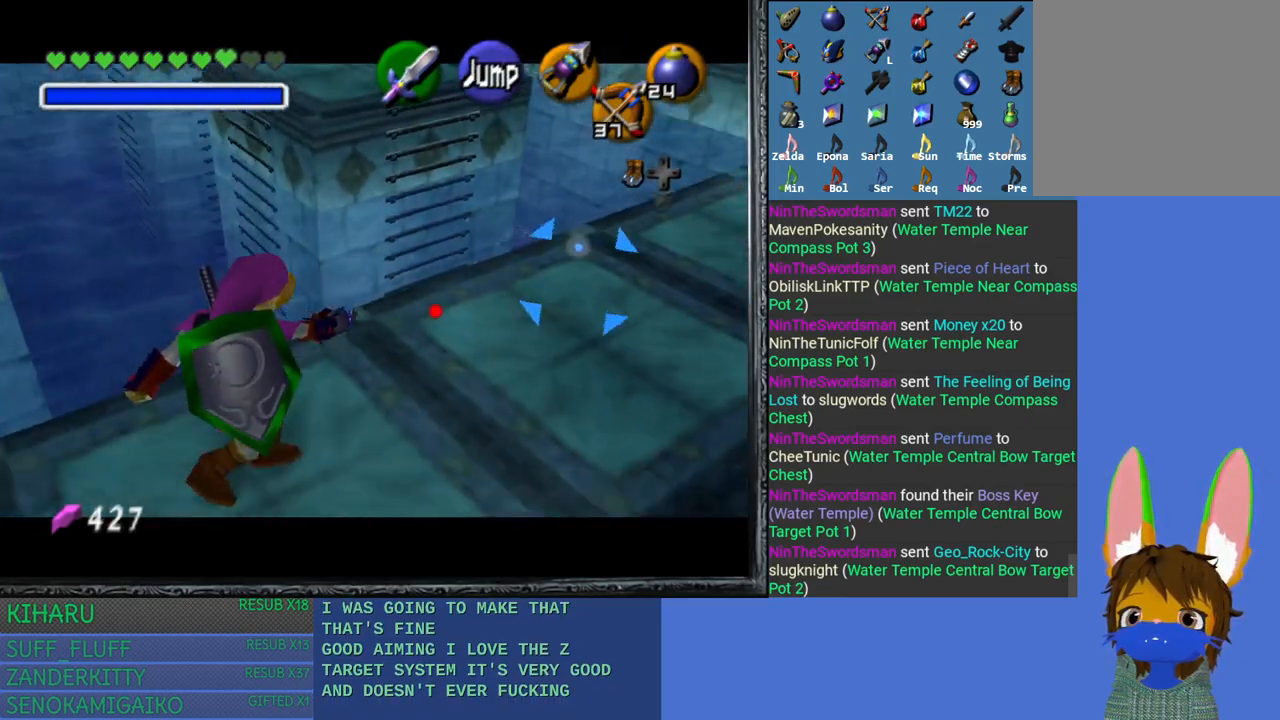
{"buttons": ["L2"], "left_stick": "down", "right_stick": "left", "events": [[217, "left_stick", "down"]]}
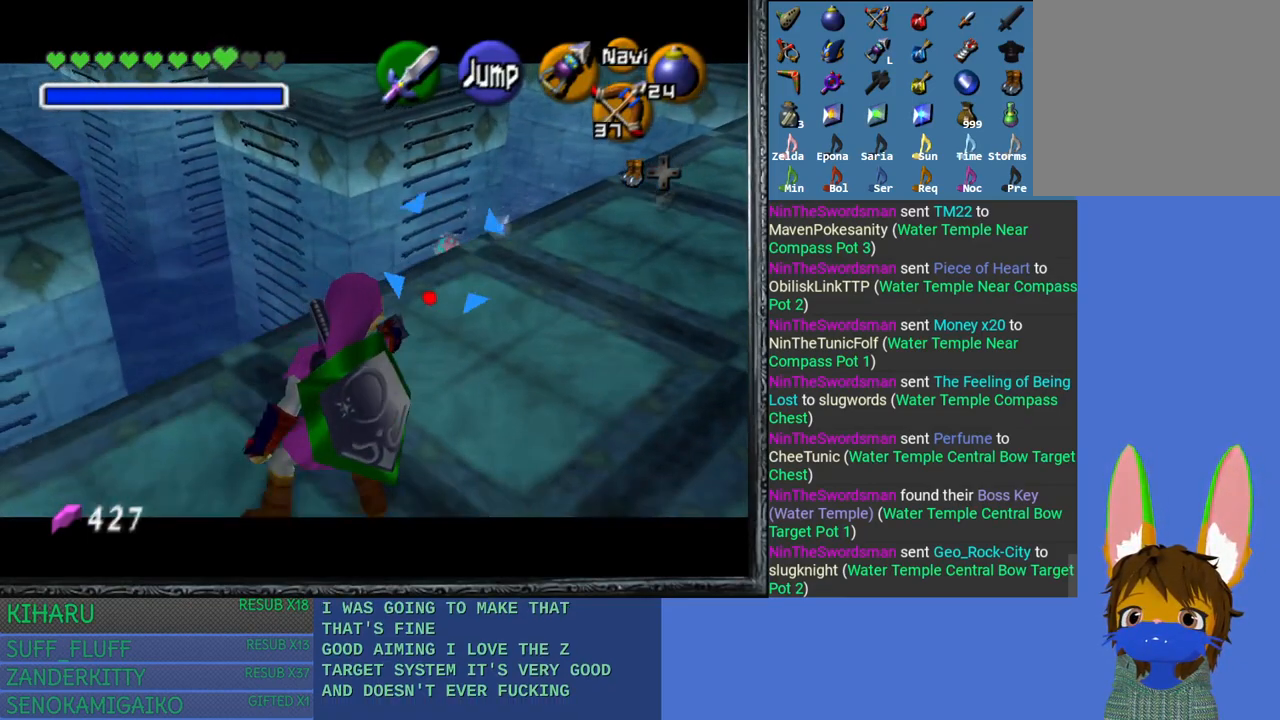
{"buttons": ["L2"], "left_stick": "center", "right_stick": "left", "events": [[350, "left_stick", "center"]]}
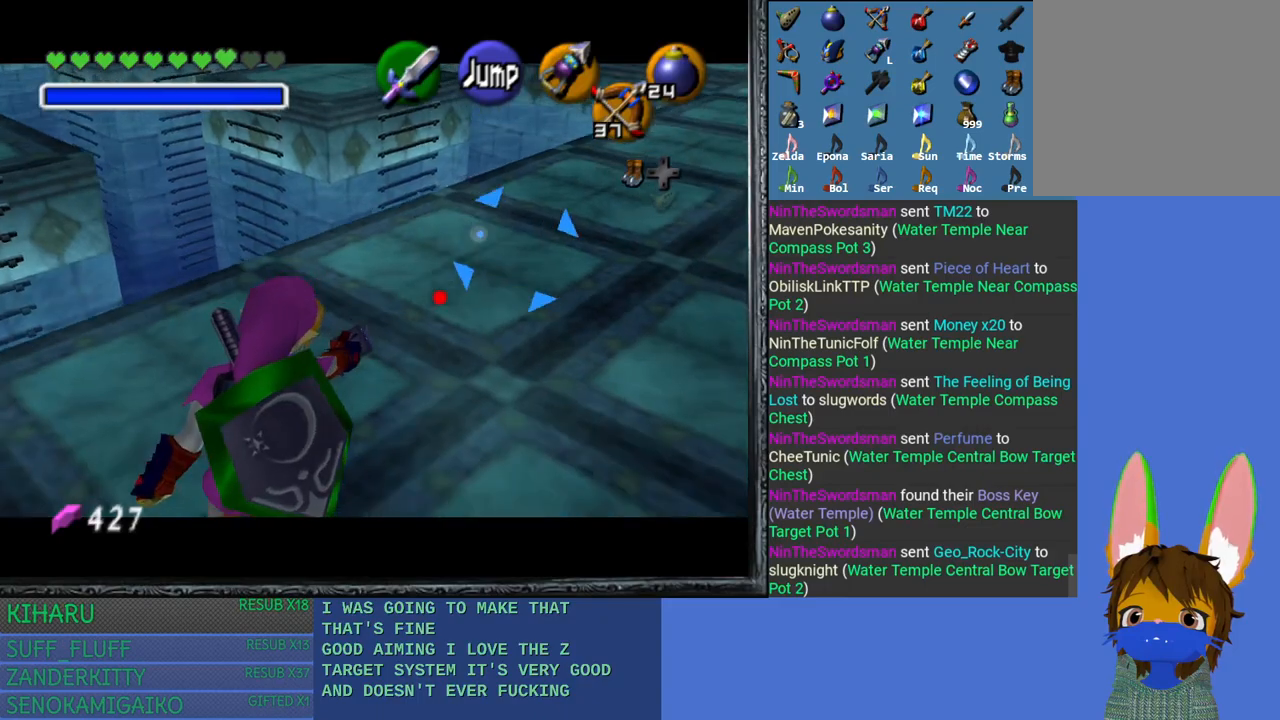
{"buttons": ["L2"], "left_stick": "center", "right_stick": "left", "events": [[83, "left_stick", "down"], [250, "left_stick", "center"]]}
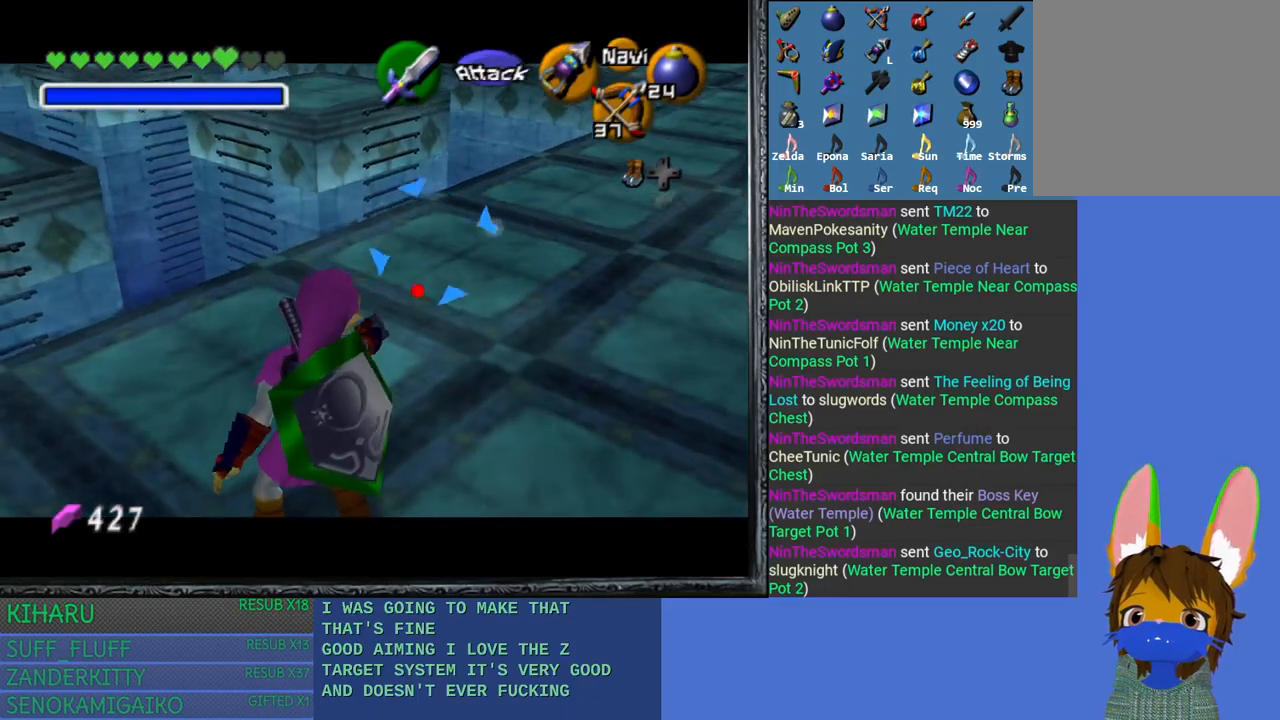
{"buttons": ["L2"], "left_stick": "center", "right_stick": "left", "events": []}
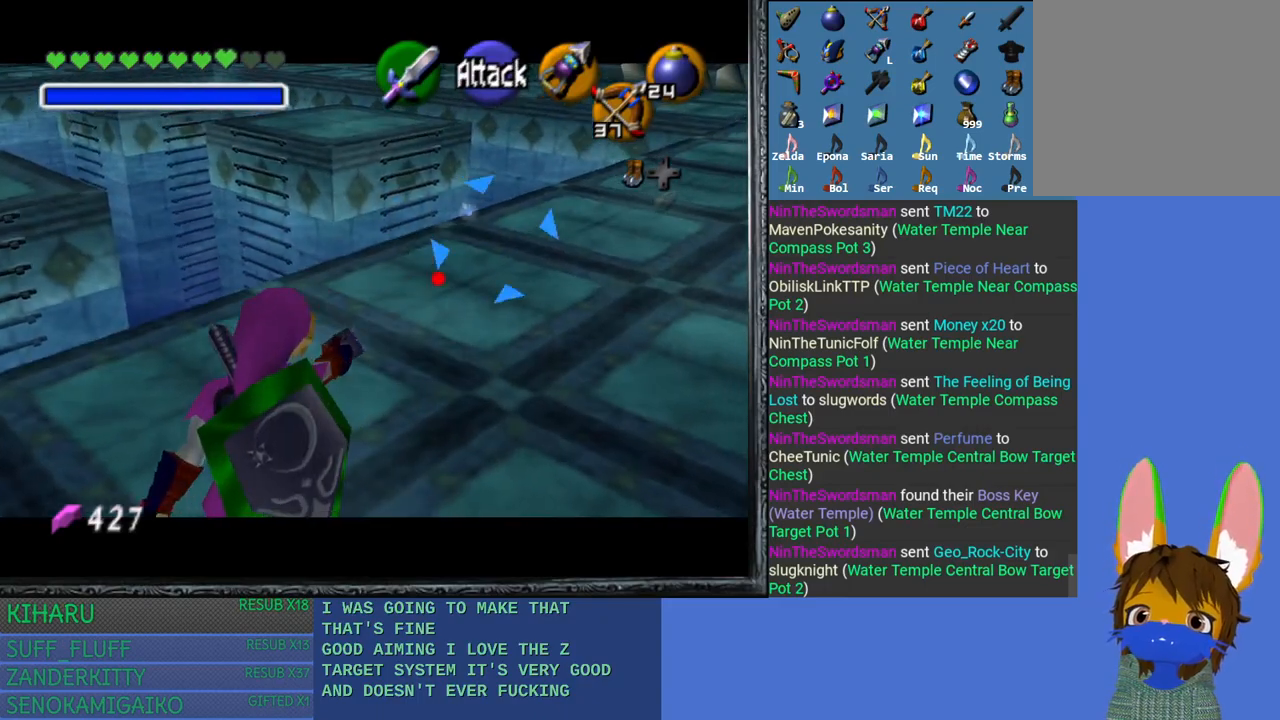
{"buttons": ["L2"], "left_stick": "center", "right_stick": "left", "events": []}
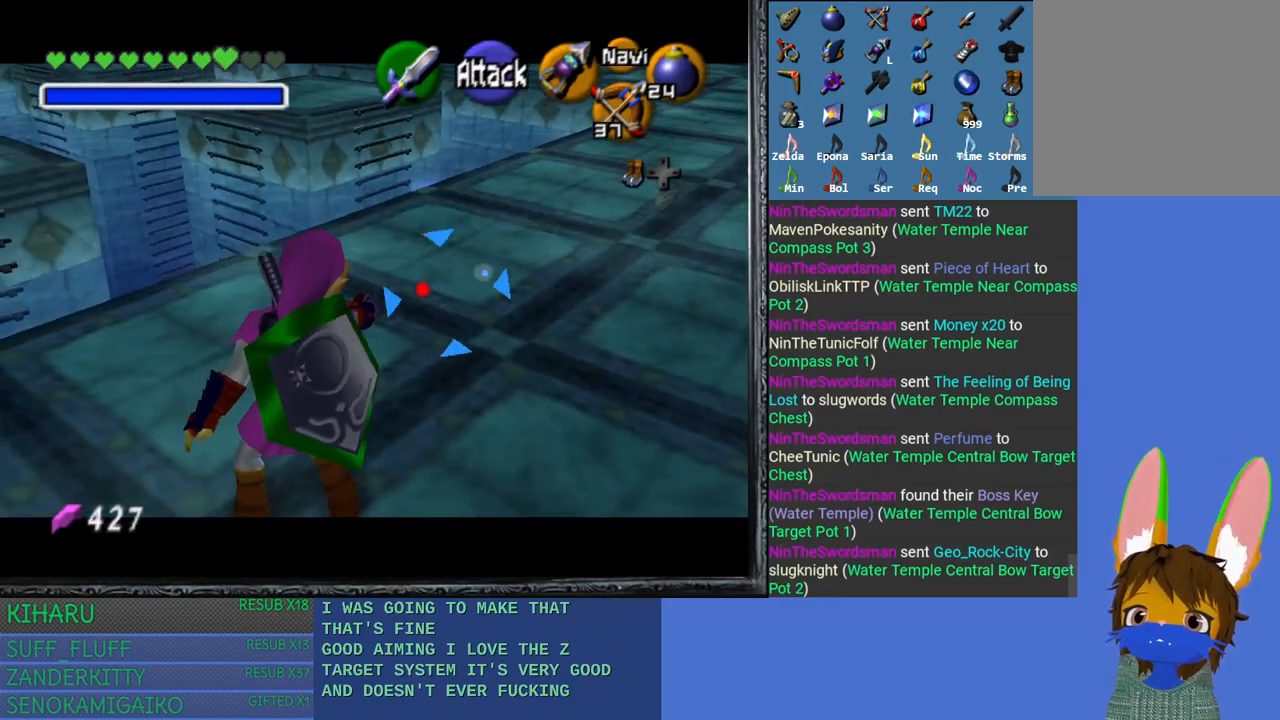
{"buttons": ["L2"], "left_stick": "center", "right_stick": "left", "events": []}
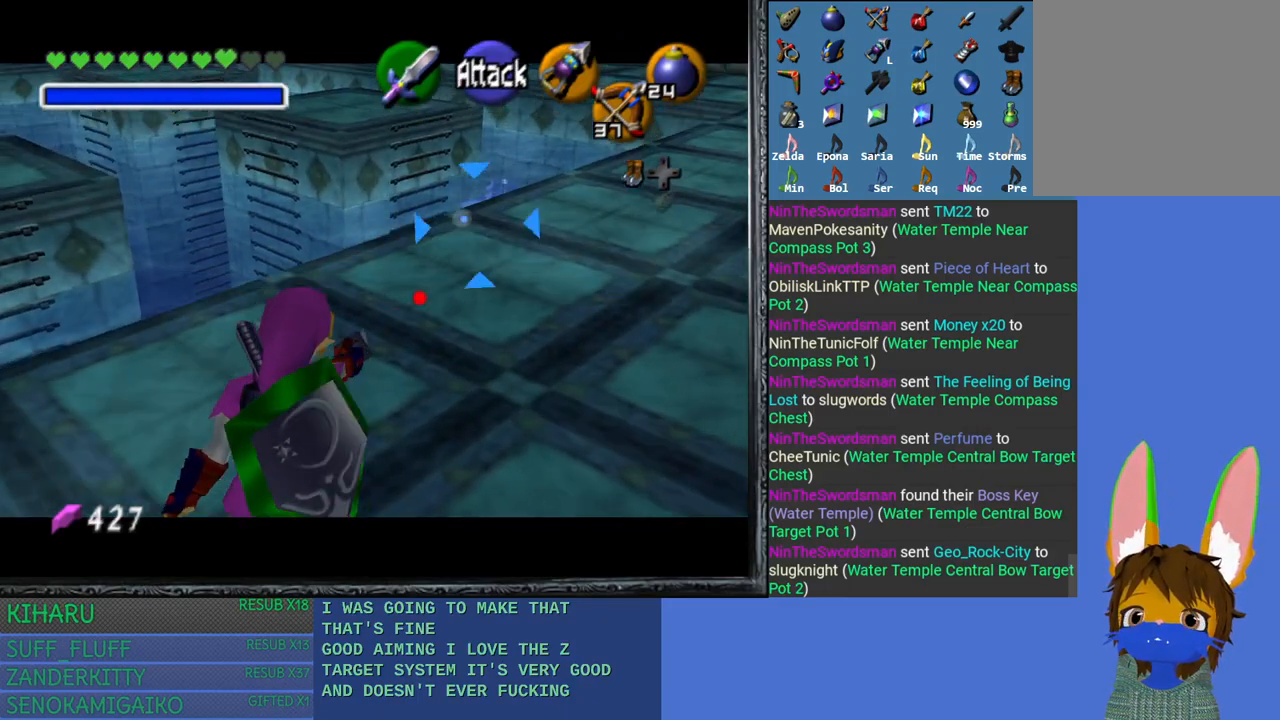
{"buttons": ["L2"], "left_stick": "down-right", "right_stick": "left", "events": [[150, "left_stick", "down-right"]]}
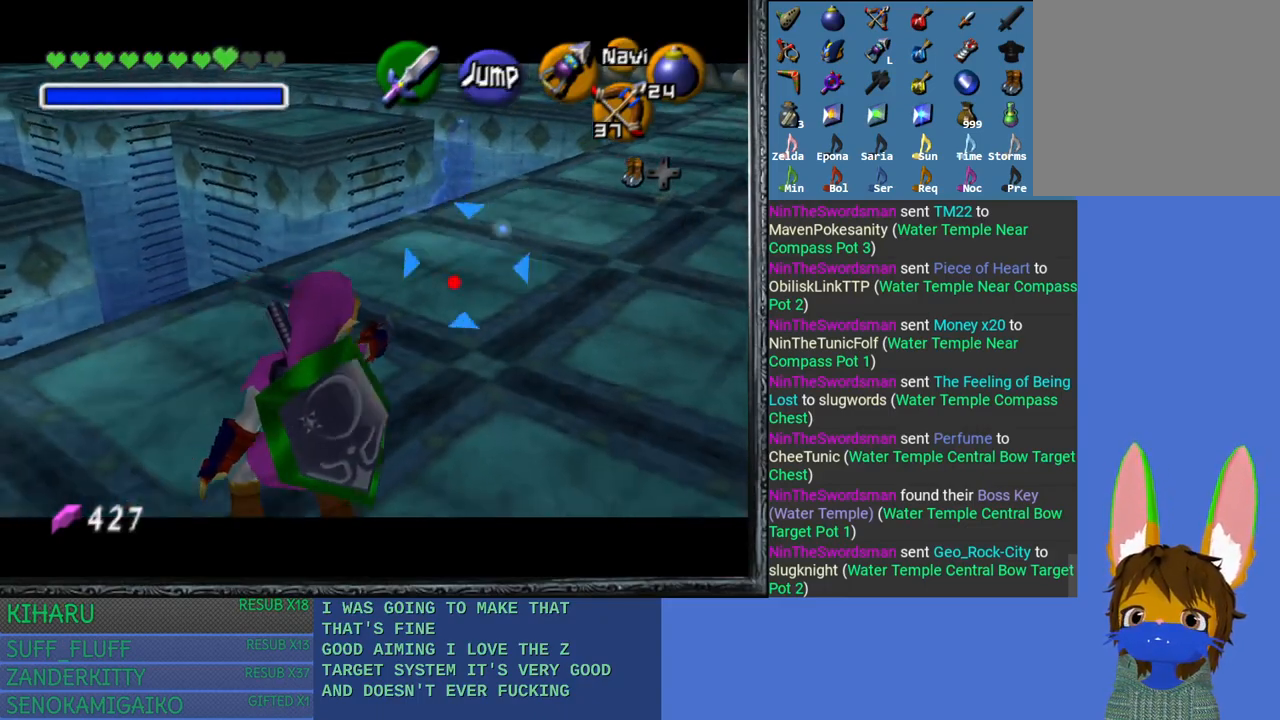
{"buttons": ["L2"], "left_stick": "down-right", "right_stick": "left", "events": [[17, "left_stick", "center"], [350, "left_stick", "down-right"]]}
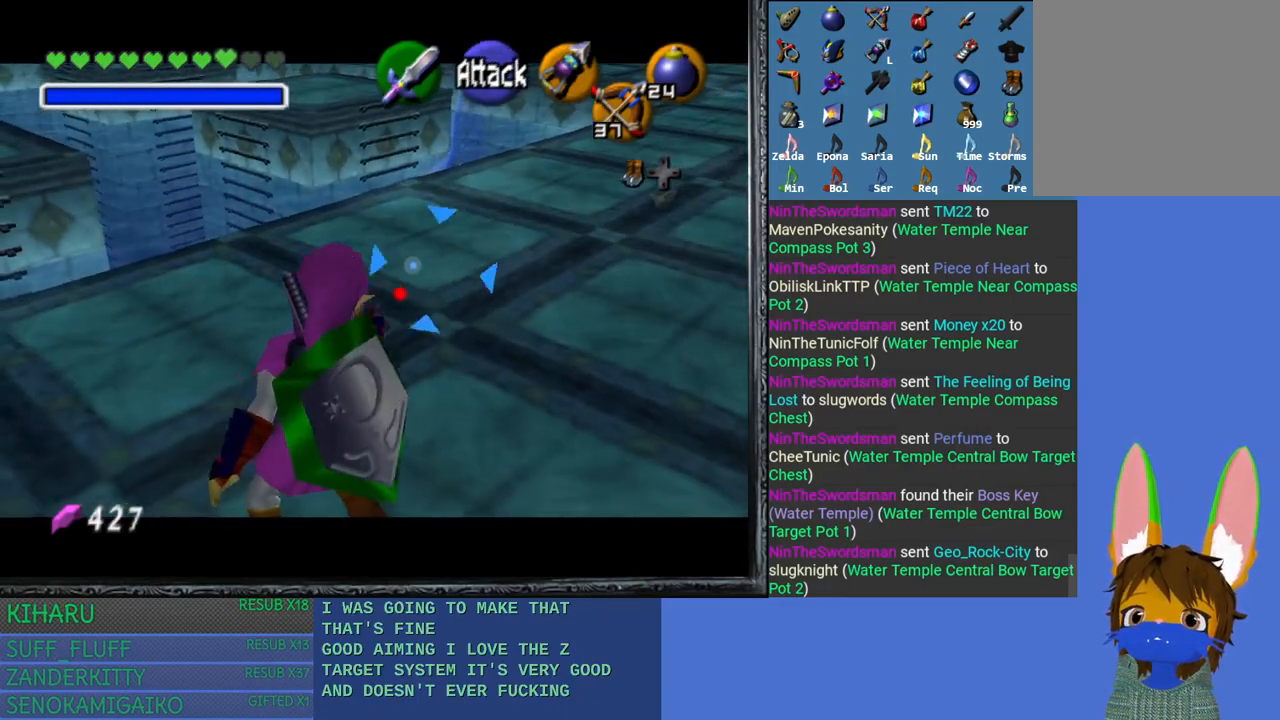
{"buttons": ["L2"], "left_stick": "center", "right_stick": "left", "events": [[150, "left_stick", "center"]]}
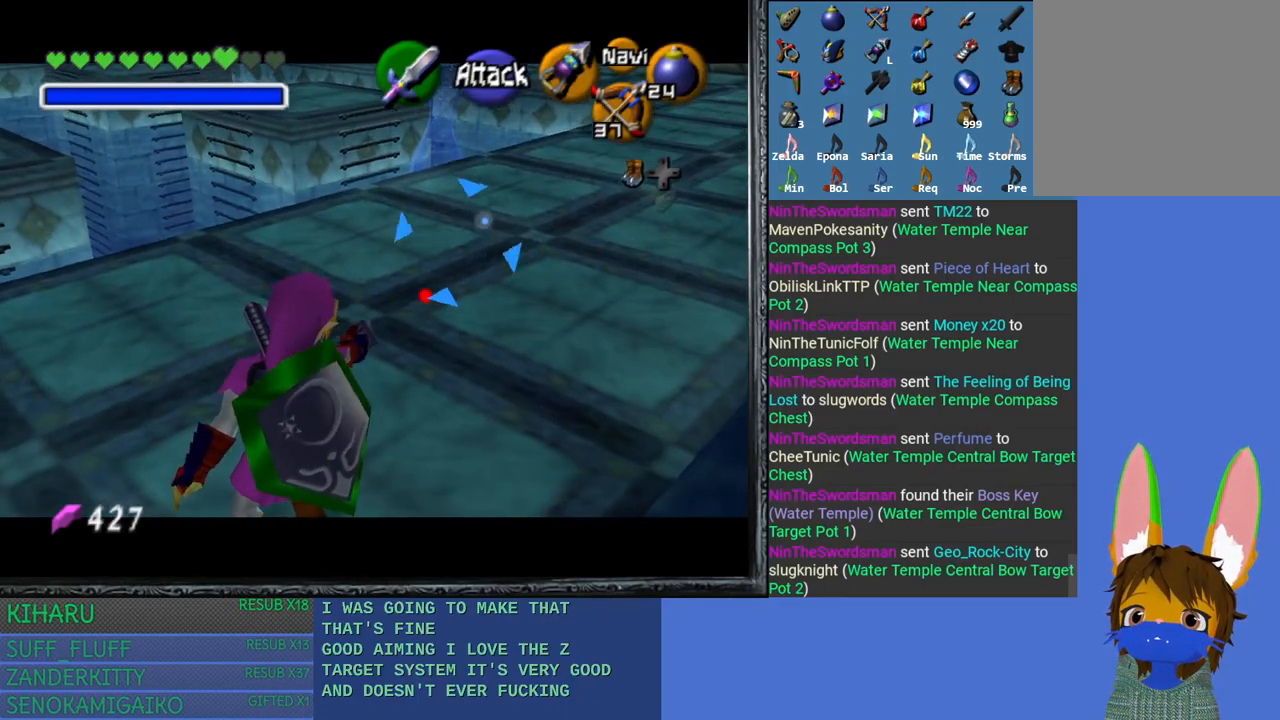
{"buttons": ["L2"], "left_stick": "center", "right_stick": "left", "events": [[133, "left_stick", "down"], [400, "left_stick", "center"]]}
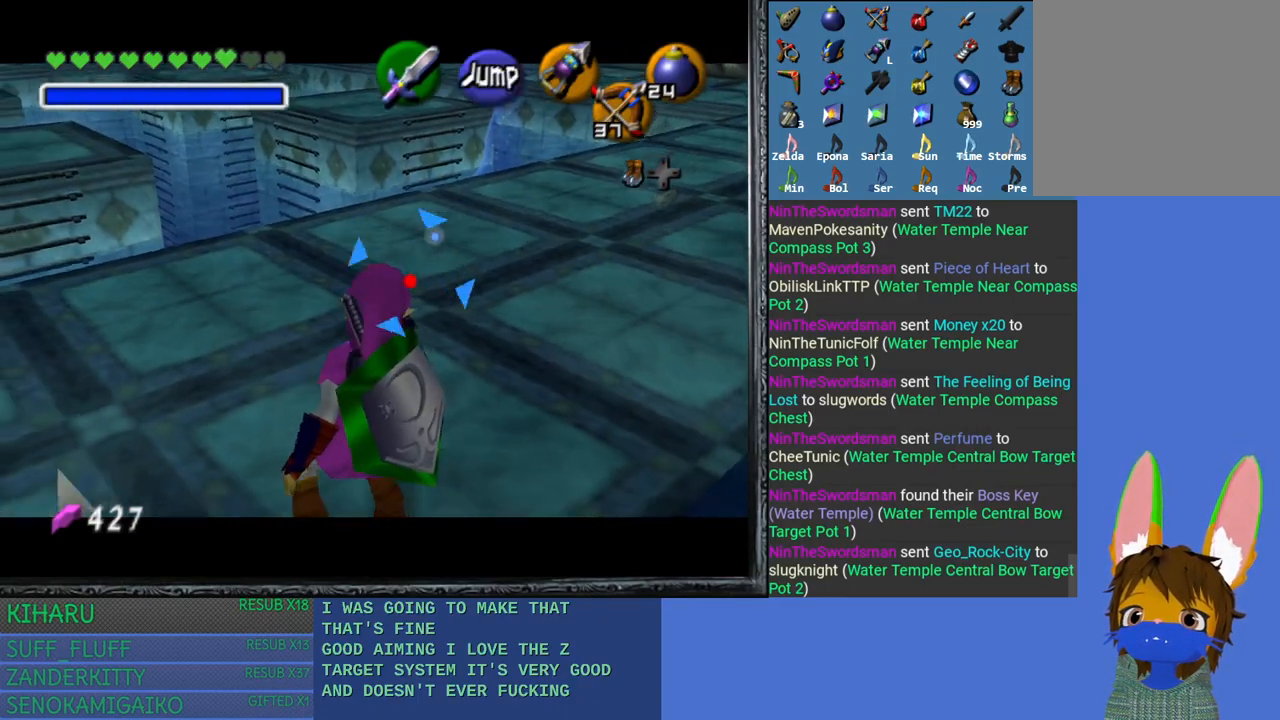
{"buttons": ["L2"], "left_stick": "center", "right_stick": "left", "events": []}
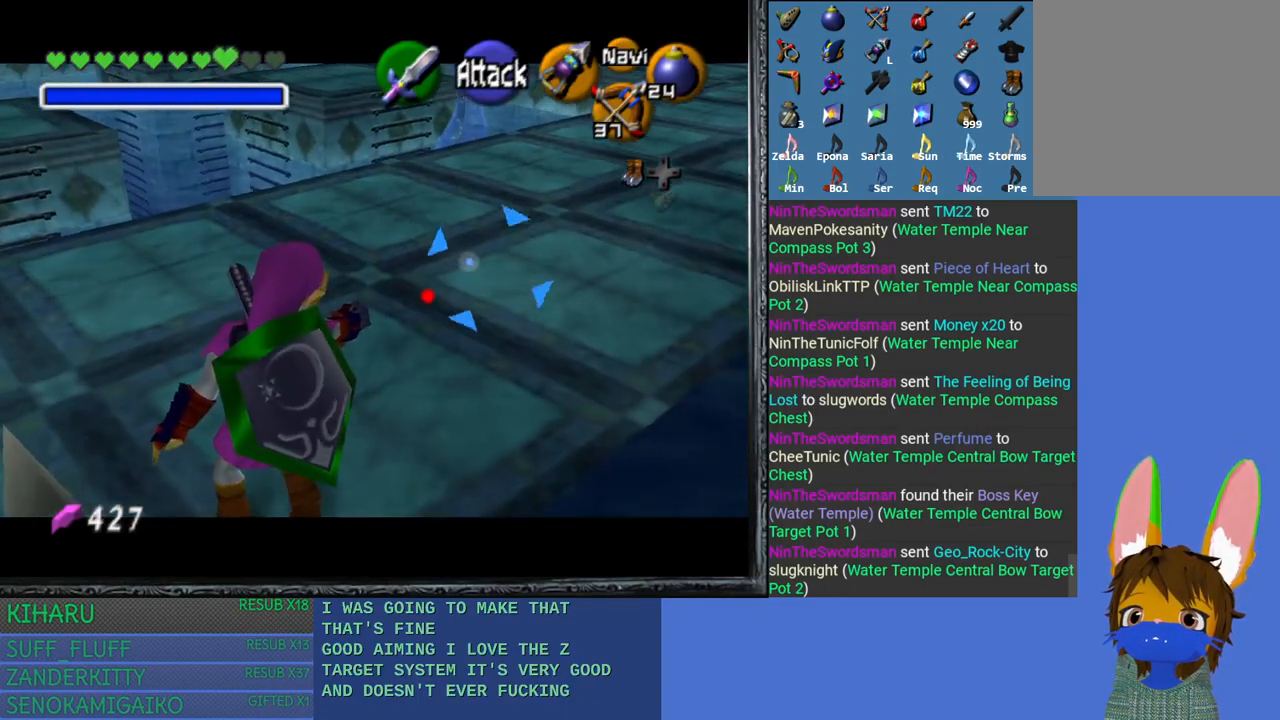
{"buttons": ["L2"], "left_stick": "center", "right_stick": "left", "events": []}
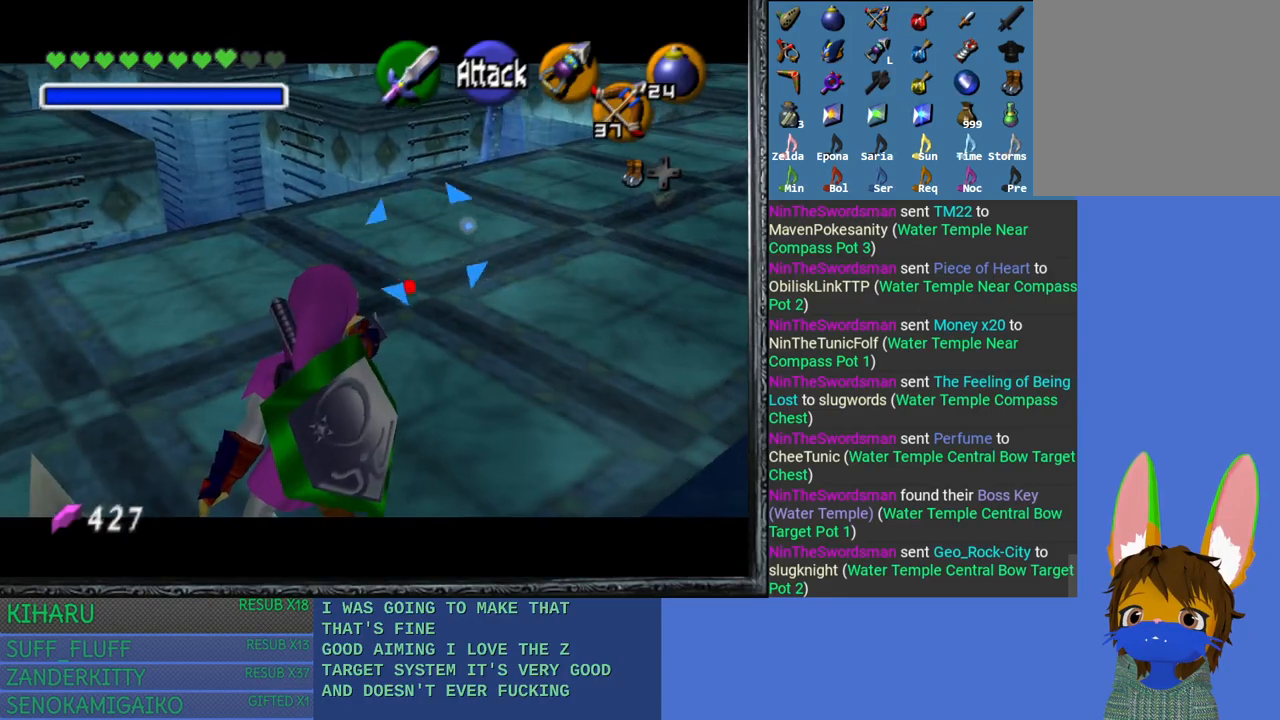
{"buttons": ["L2"], "left_stick": "center", "right_stick": "left", "events": []}
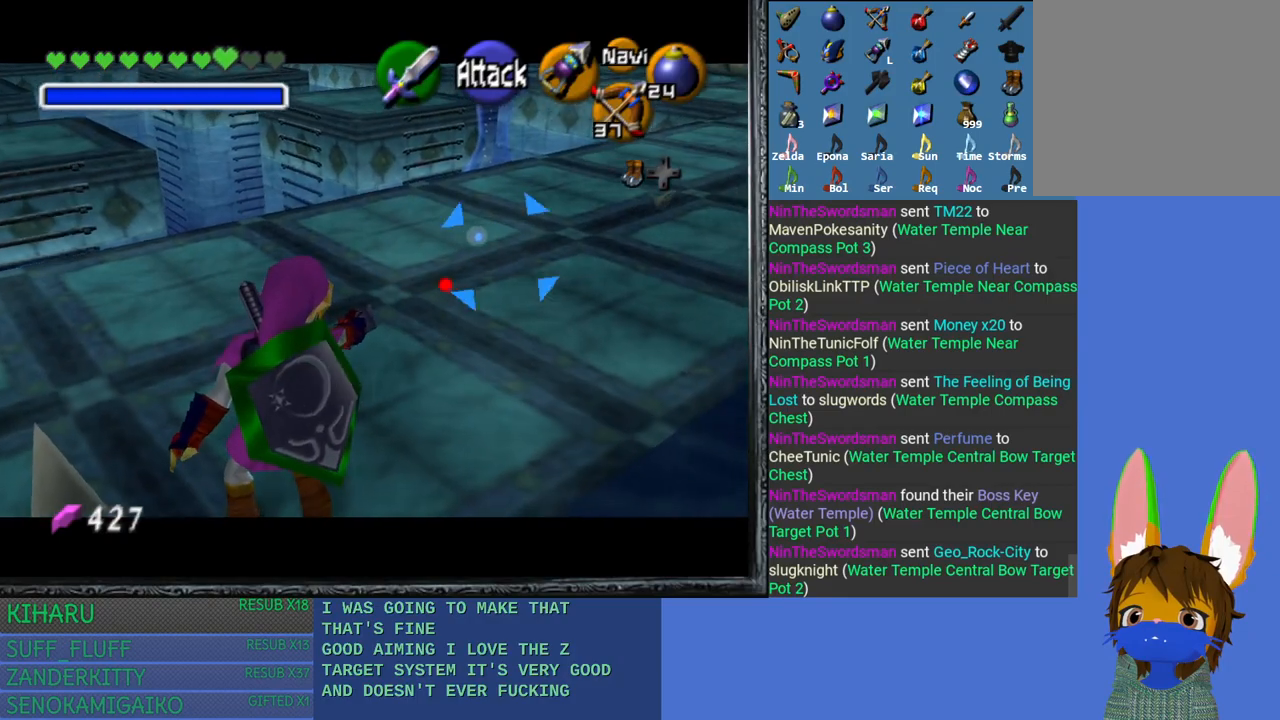
{"buttons": ["L2"], "left_stick": "center", "right_stick": "left", "events": []}
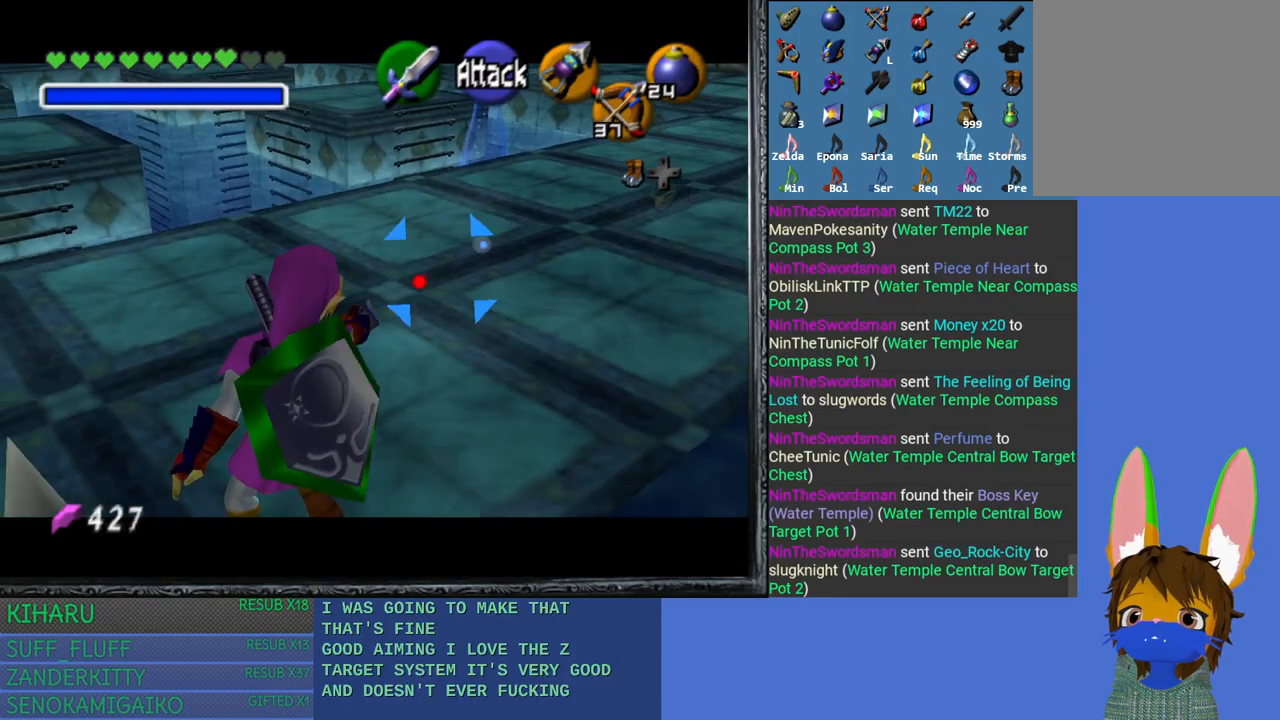
{"buttons": ["L2"], "left_stick": "center", "right_stick": "left", "events": []}
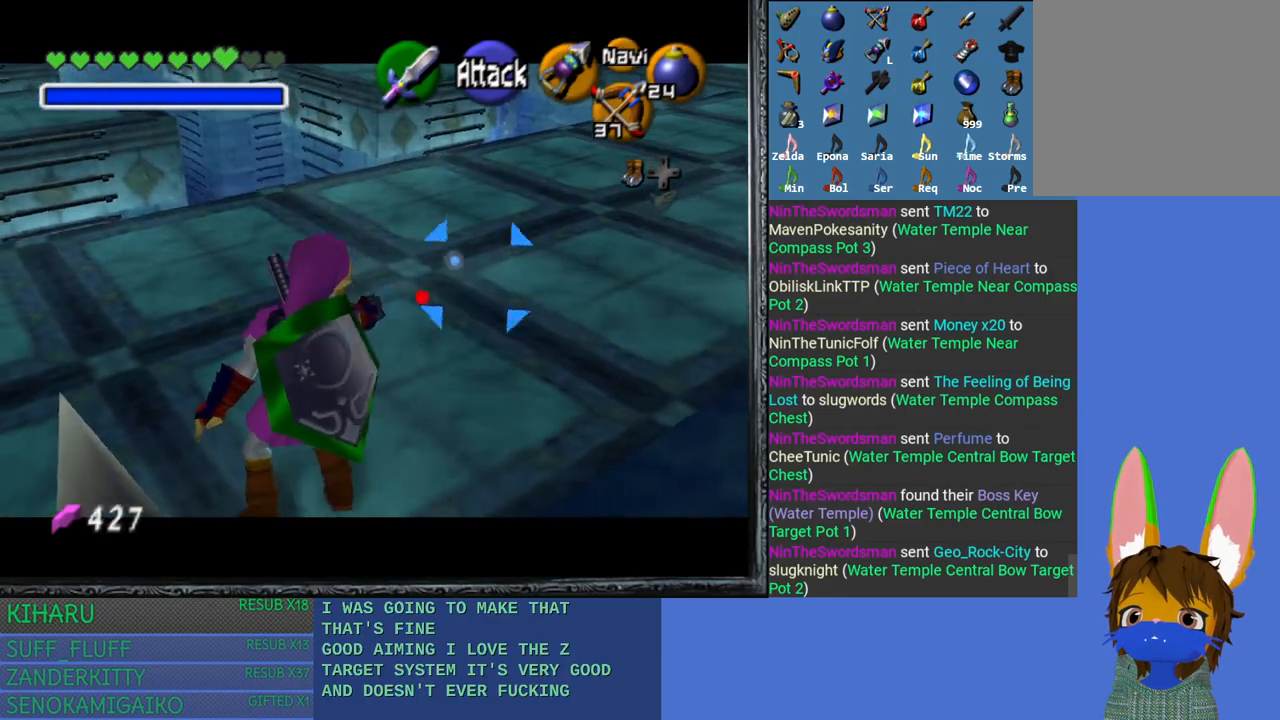
{"buttons": ["L2"], "left_stick": "up-left", "right_stick": "left", "events": [[50, "left_stick", "up-left"]]}